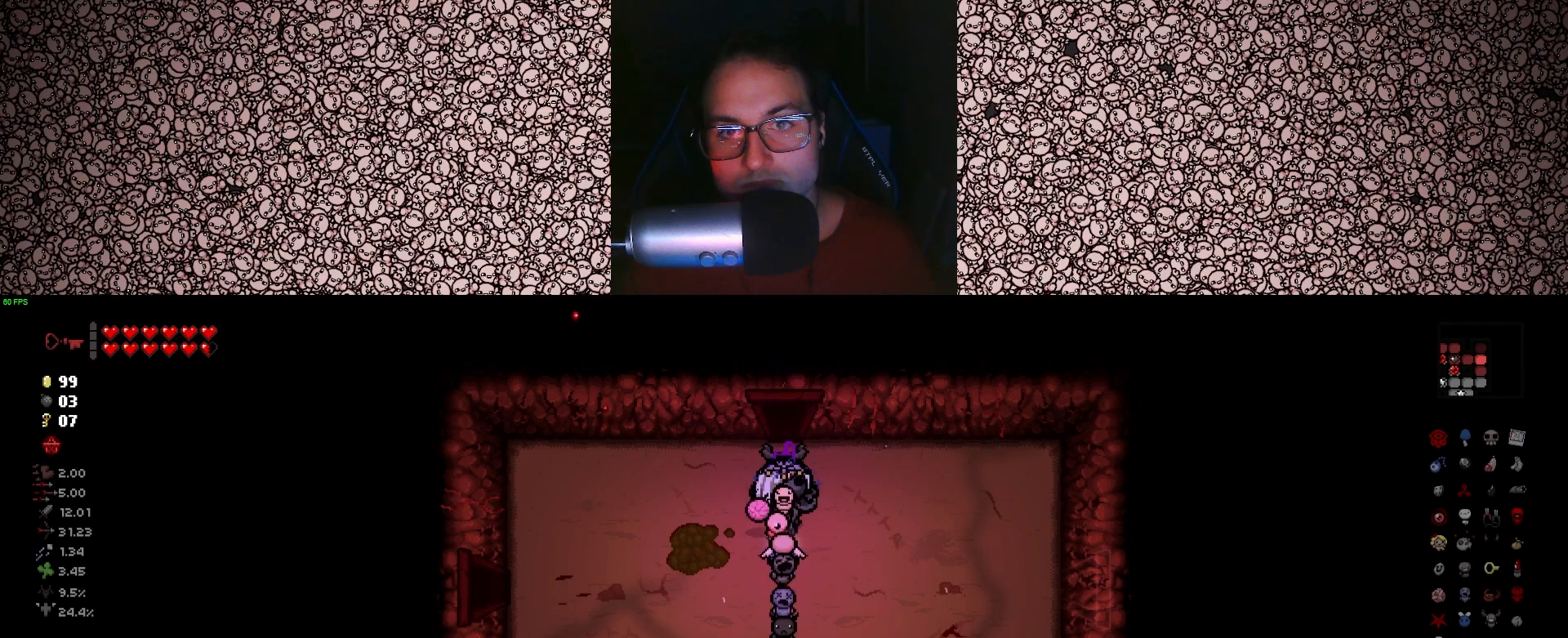
Gameplay with keyboard; each line is a JSON object with the keys held at the frame after it. "events" lists presses ("down") and releases ("up") of "a", "ctrl", "d", "down", "e", "escape", "f", "left", "q", "r", "right", "s", "space", "tab", "up" and "w" between this image and that frame as [ms after this image, input, new state], when the widget could be followed in between. No other keys are recorded. Mouse input is not recorded.
{"keys": ["w"], "events": [[116, "w", "down"]]}
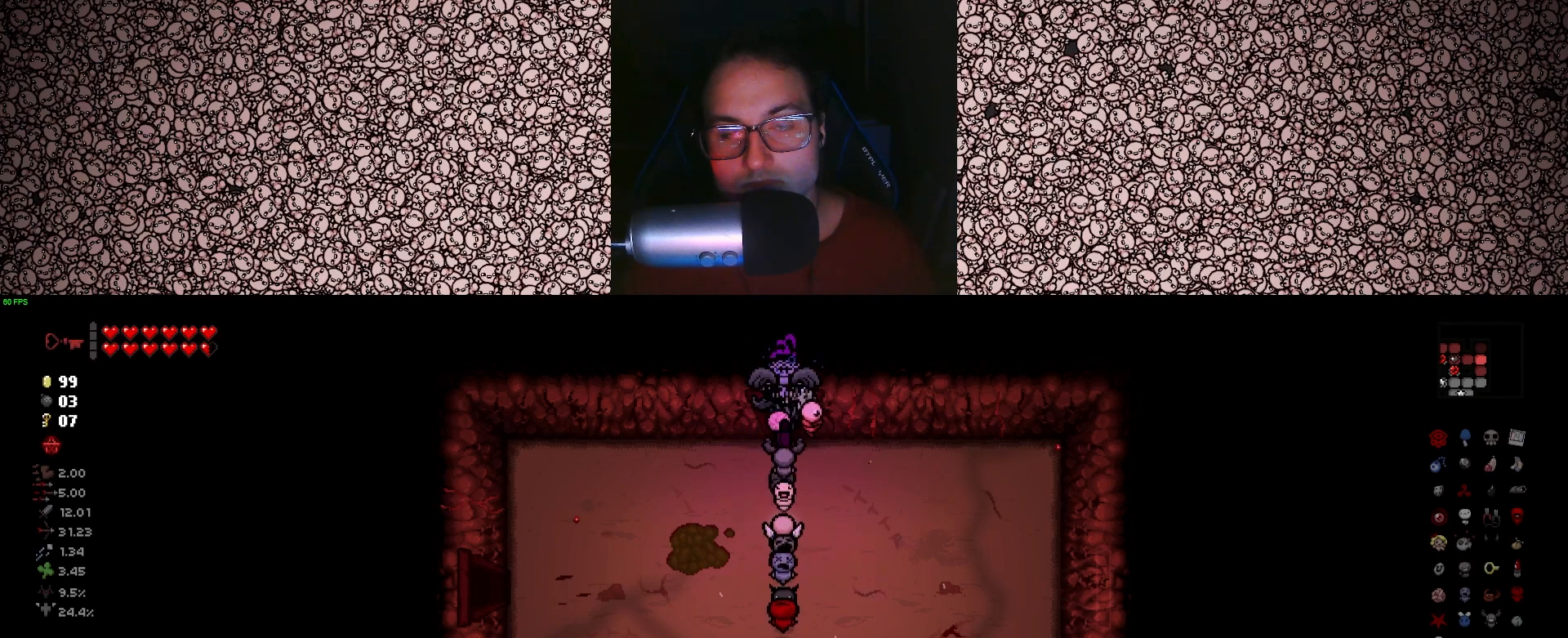
{"keys": [], "events": [[150, "w", "up"]]}
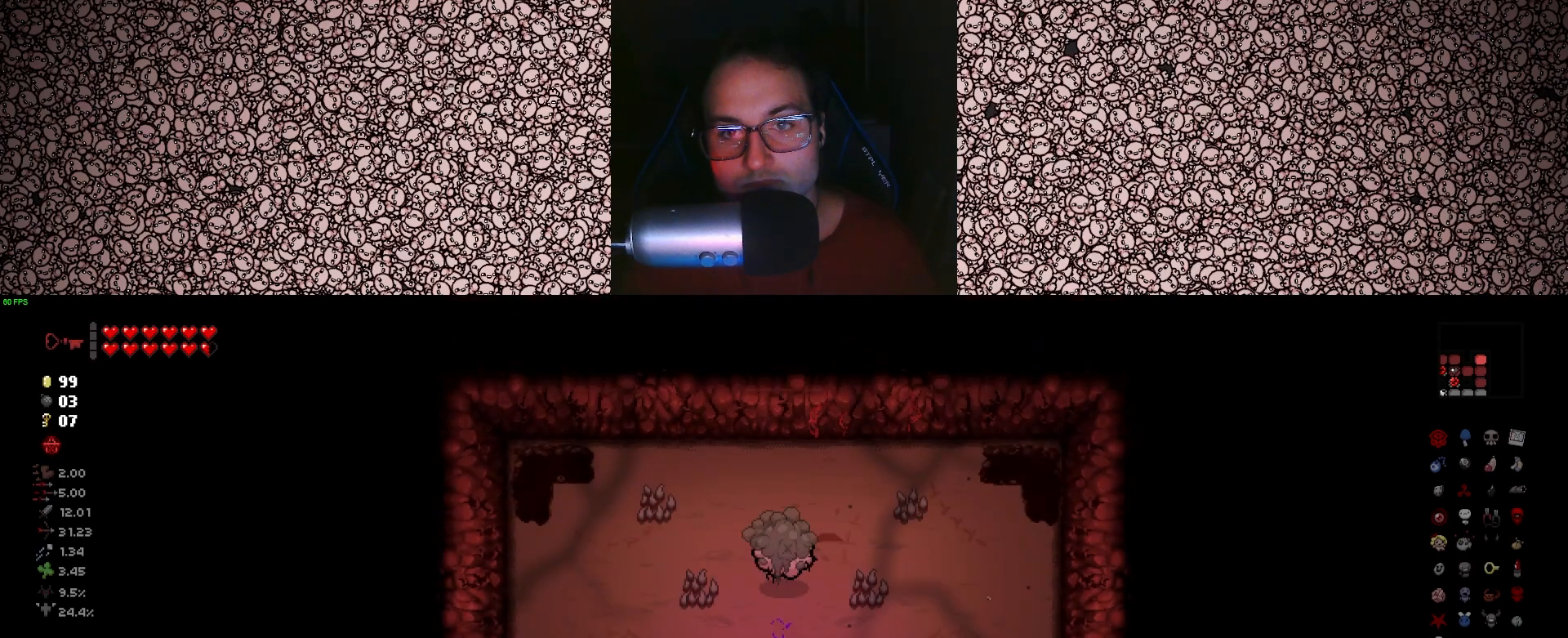
{"keys": ["up"], "events": [[133, "up", "down"]]}
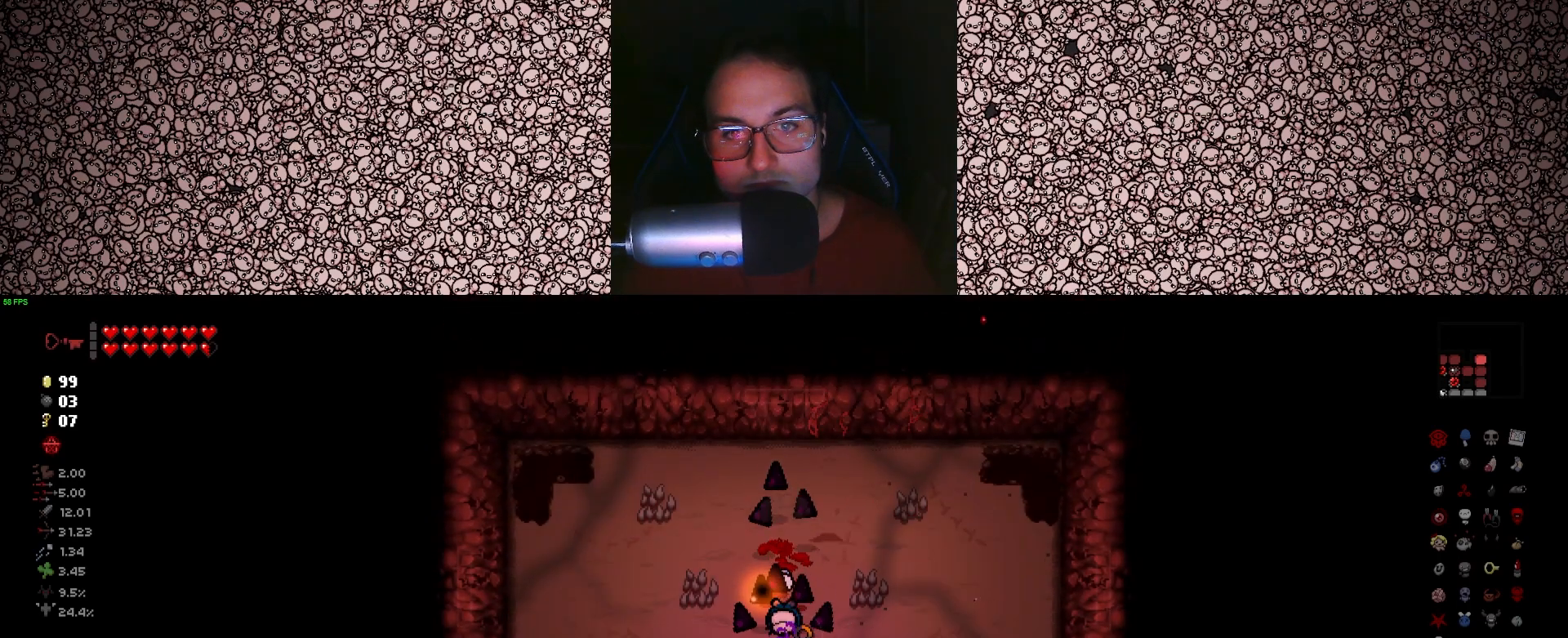
{"keys": [], "events": [[100, "d", "down"], [200, "d", "up"], [200, "up", "up"]]}
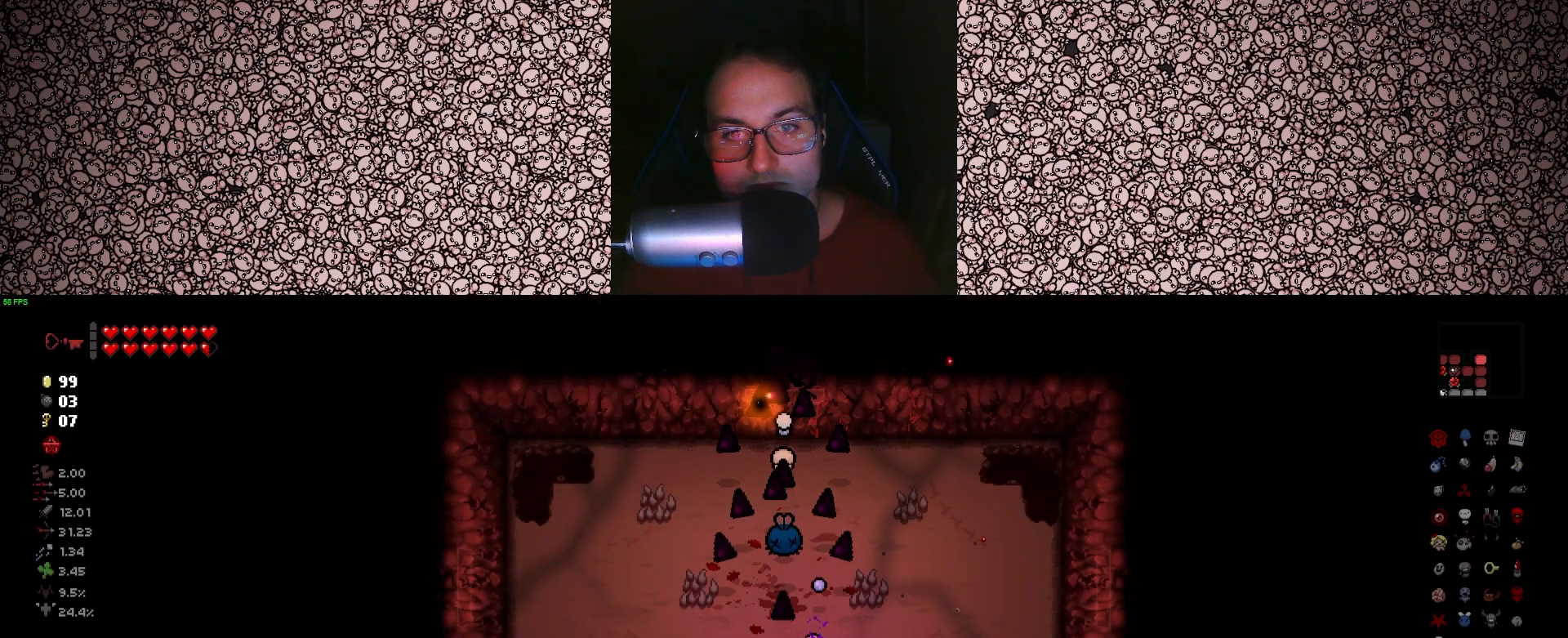
{"keys": ["a", "w"], "events": [[416, "a", "down"], [450, "w", "down"]]}
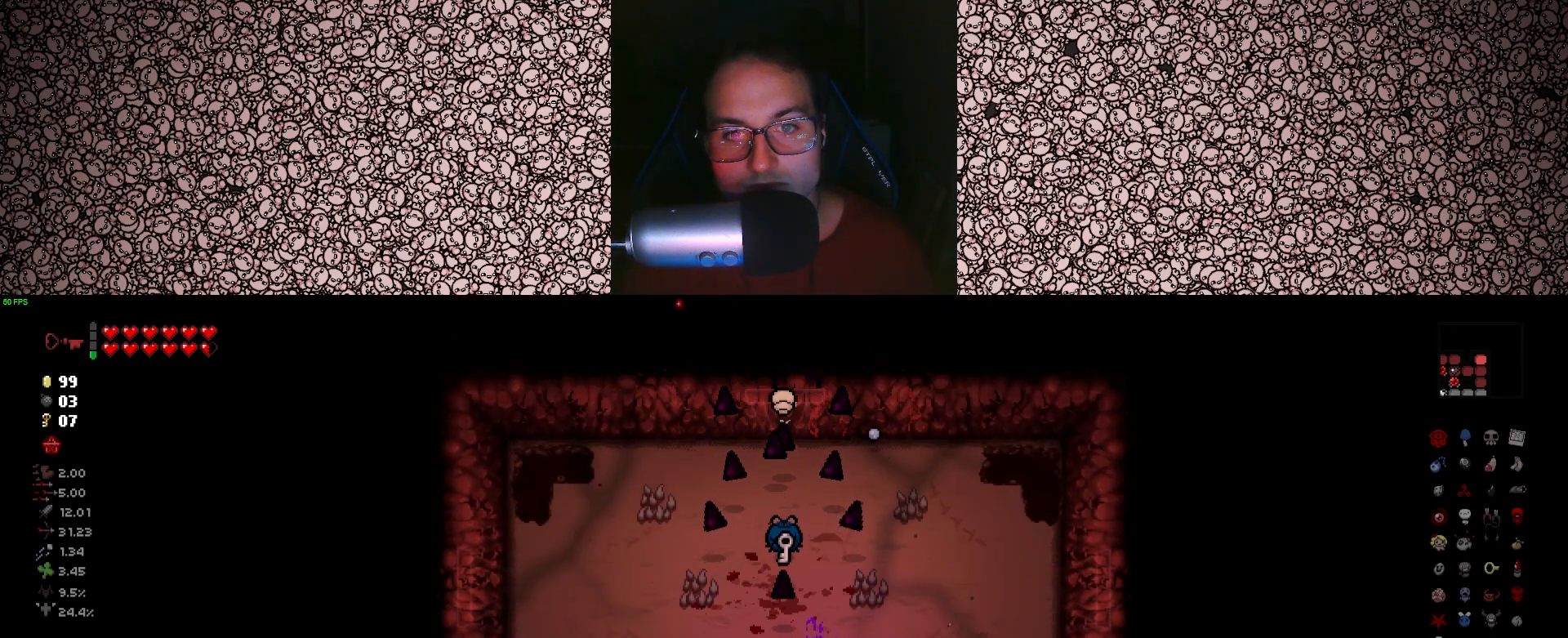
{"keys": ["tab"], "events": [[133, "a", "up"], [400, "w", "up"], [450, "tab", "down"]]}
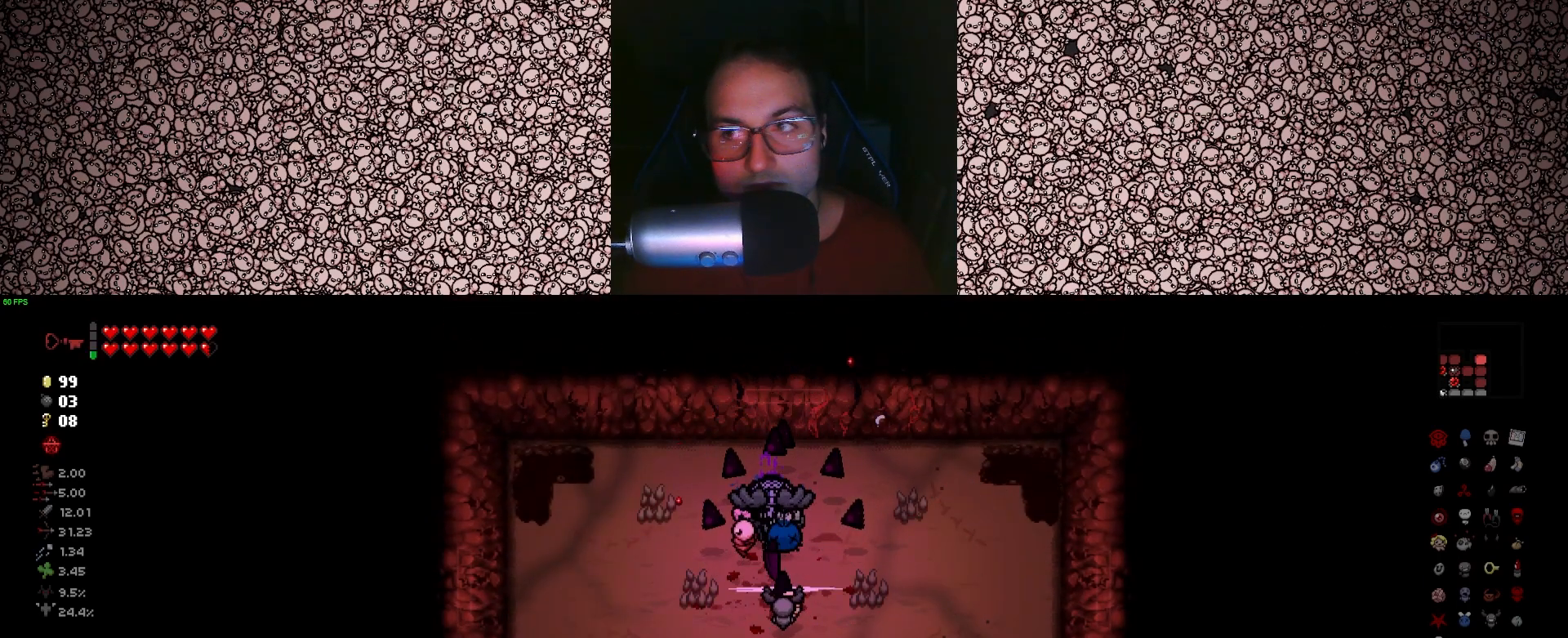
{"keys": ["tab"], "events": []}
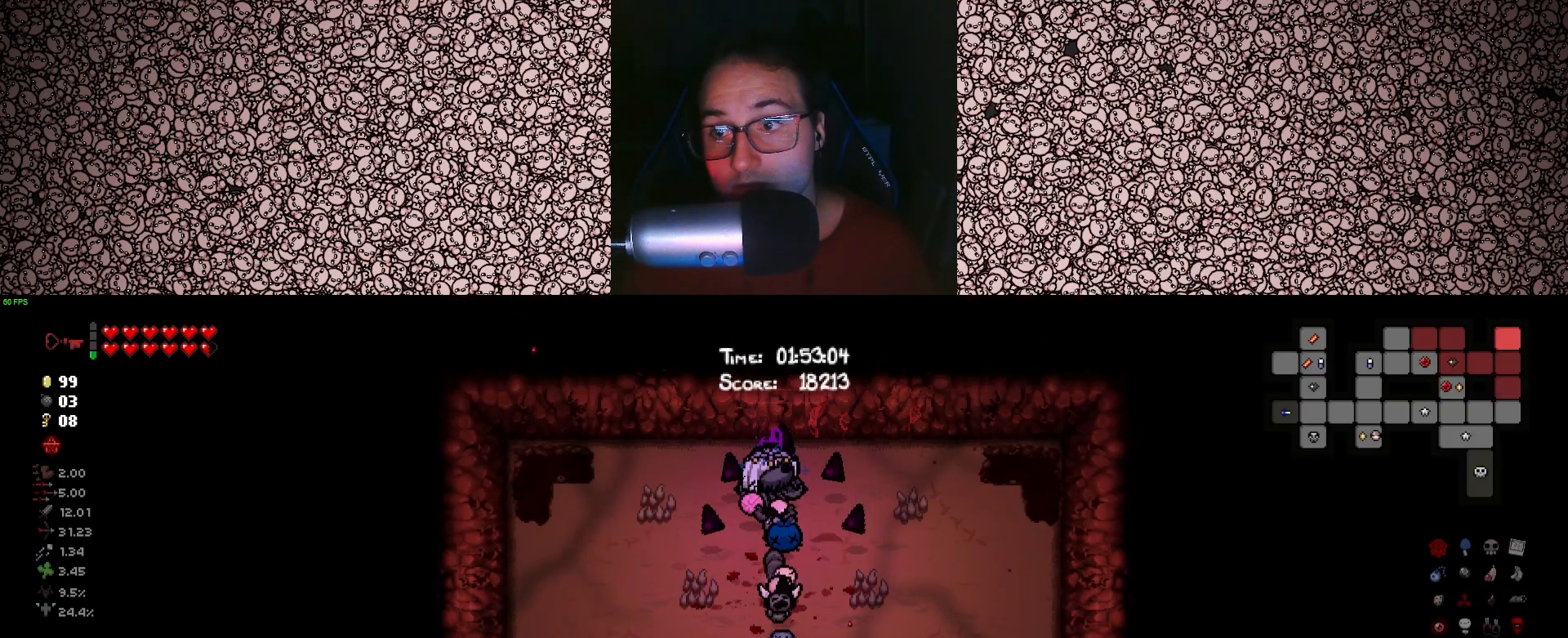
{"keys": ["d", "tab"], "events": [[16, "s", "down"], [133, "s", "up"], [450, "d", "down"]]}
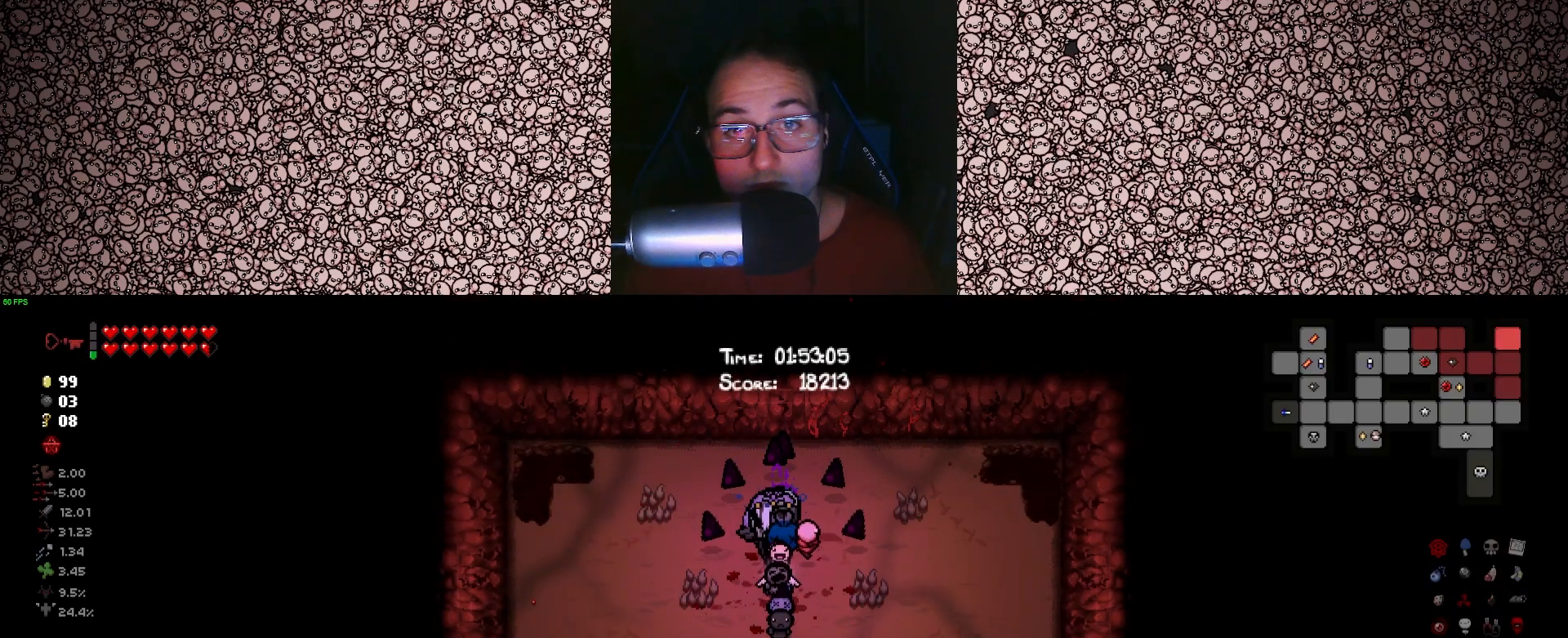
{"keys": ["tab"], "events": [[66, "d", "up"], [333, "s", "down"], [500, "s", "up"]]}
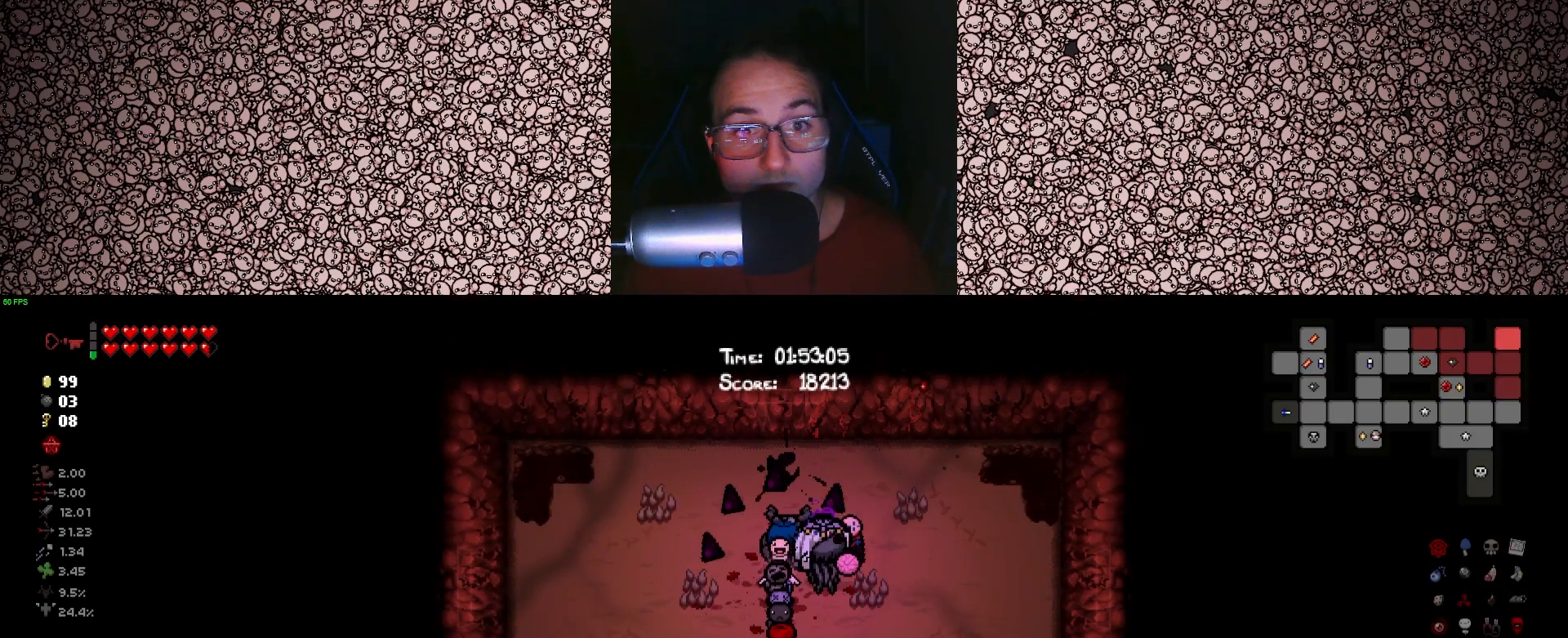
{"keys": ["s", "tab"], "events": [[183, "a", "down"], [183, "s", "down"], [300, "a", "up"]]}
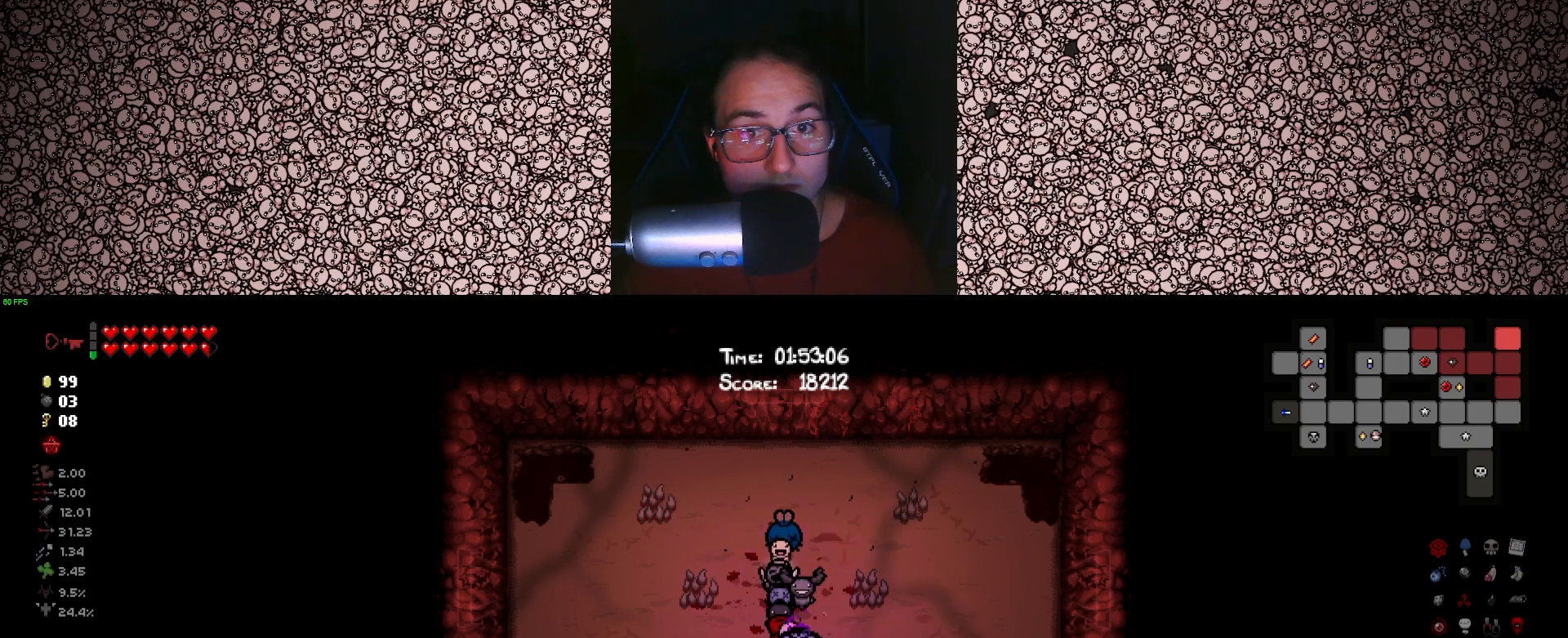
{"keys": ["tab"], "events": [[166, "a", "down"], [350, "a", "up"], [450, "s", "up"]]}
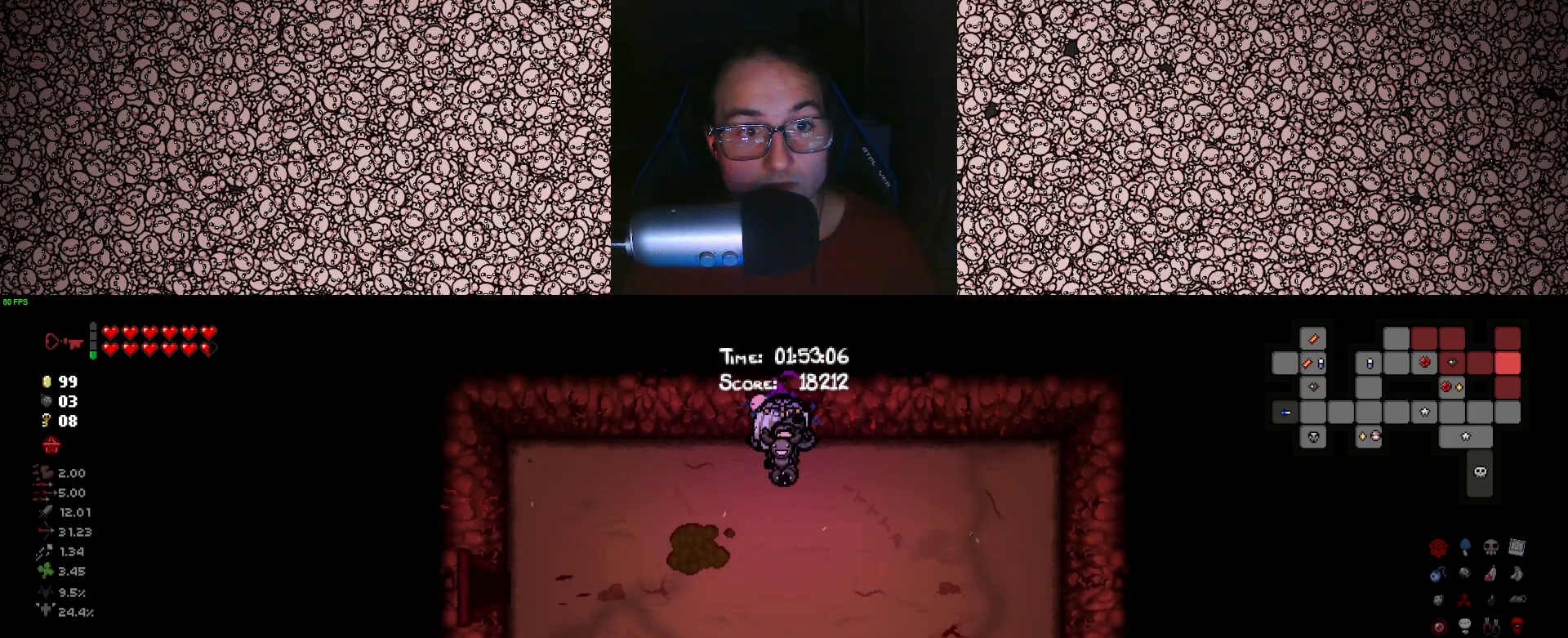
{"keys": ["tab", "w"], "events": [[116, "w", "down"]]}
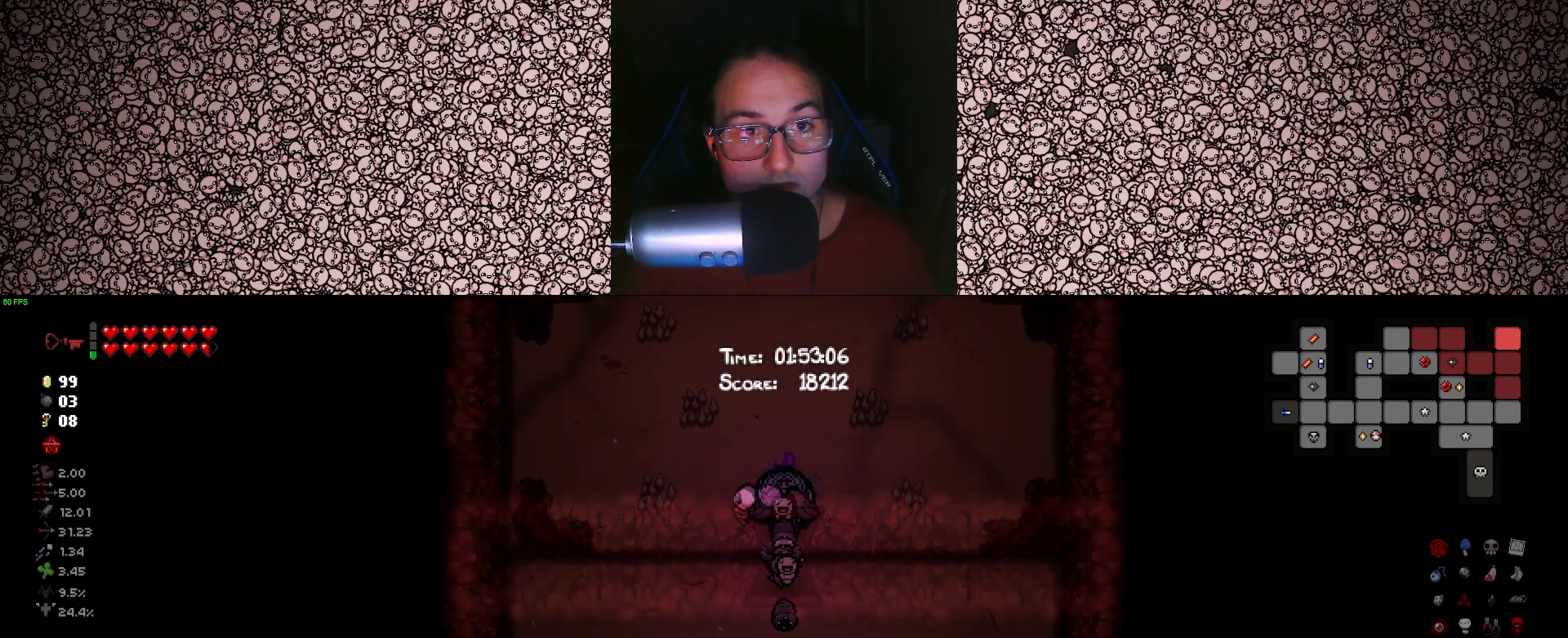
{"keys": ["tab"], "events": [[66, "w", "up"]]}
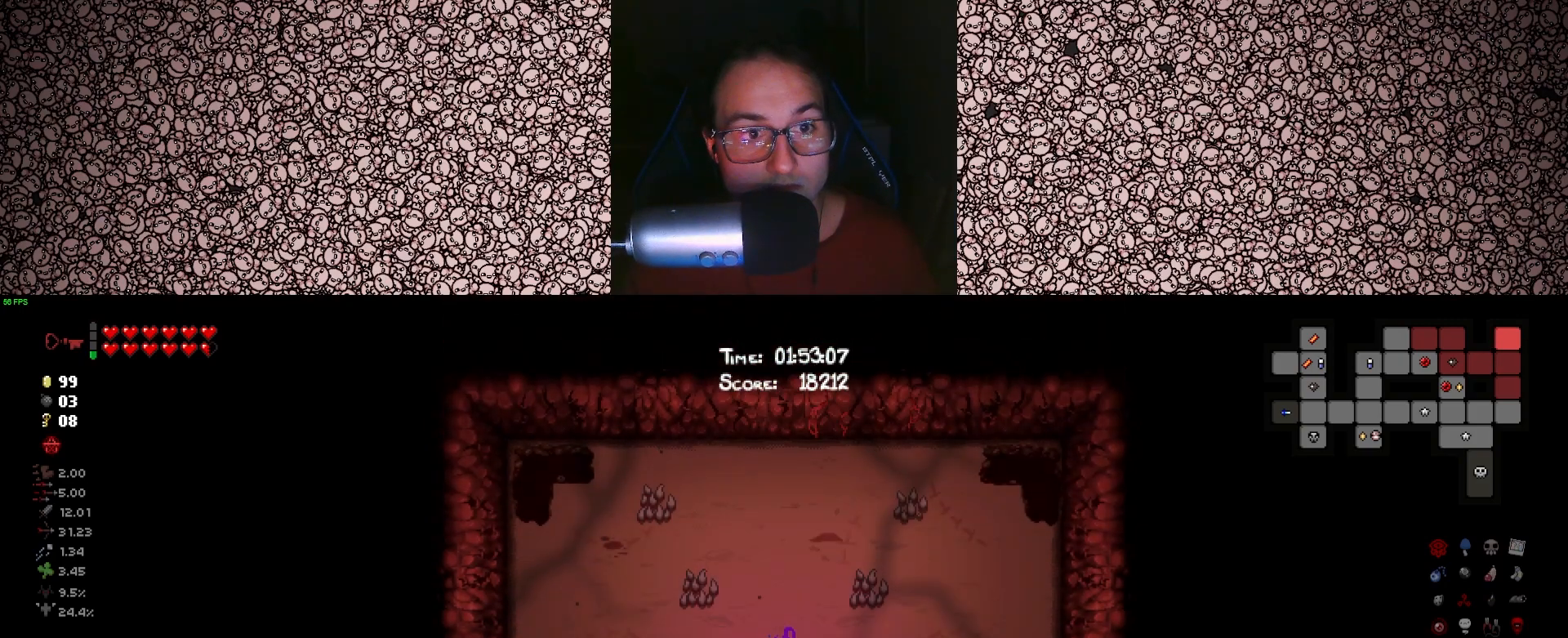
{"keys": ["s", "tab"], "events": [[350, "s", "down"]]}
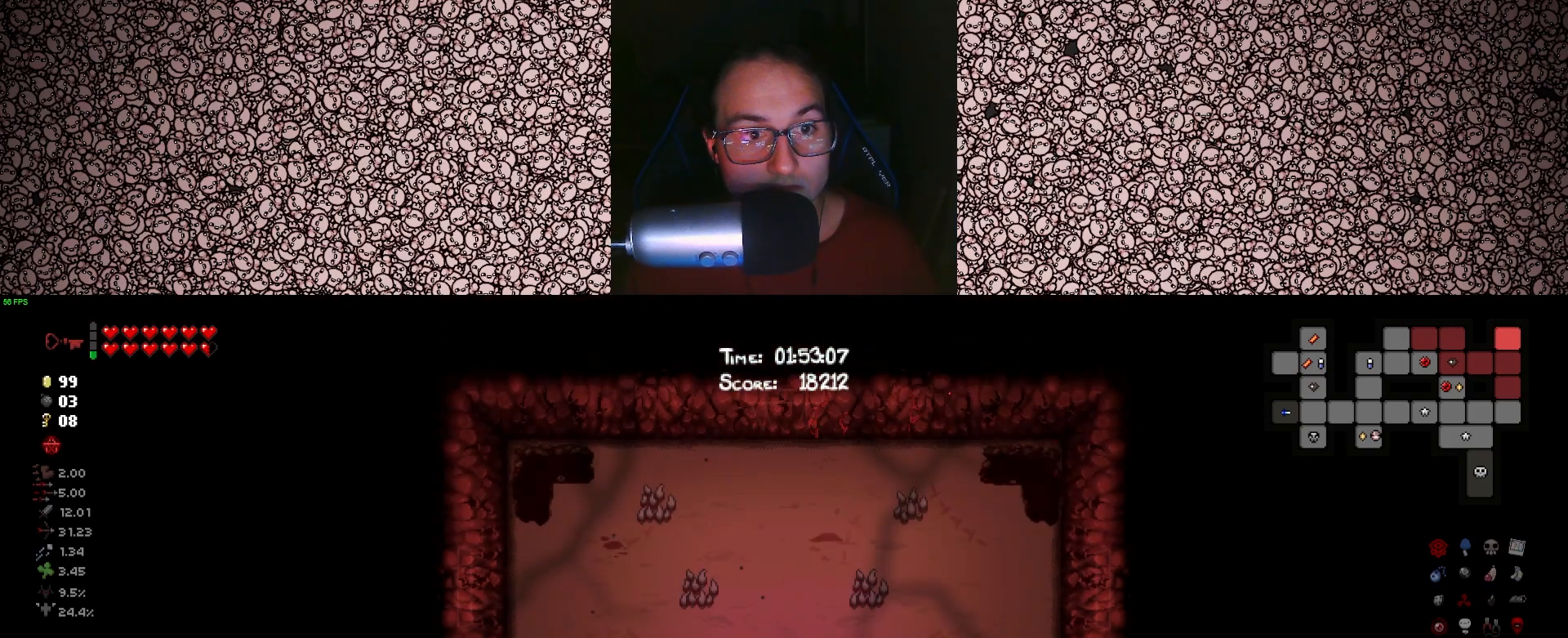
{"keys": ["s", "tab"], "events": [[416, "a", "down"], [500, "a", "up"]]}
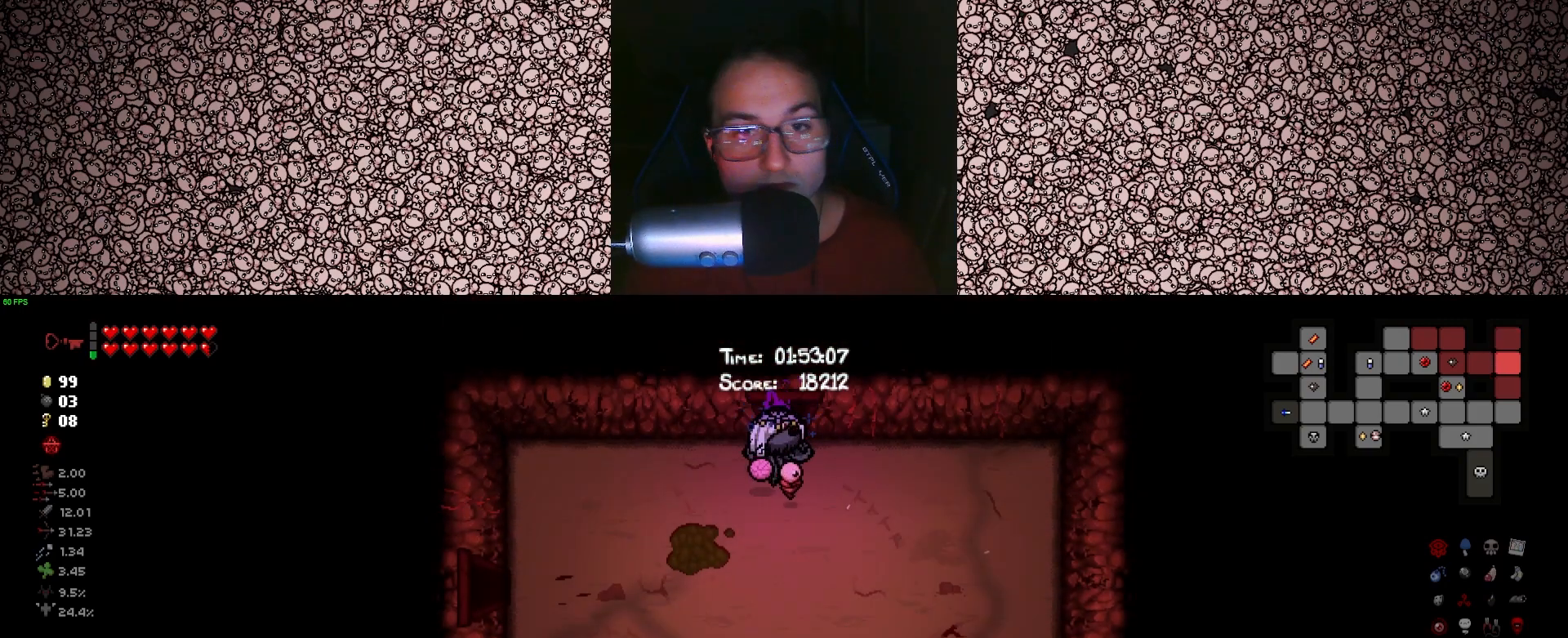
{"keys": ["s", "tab"], "events": []}
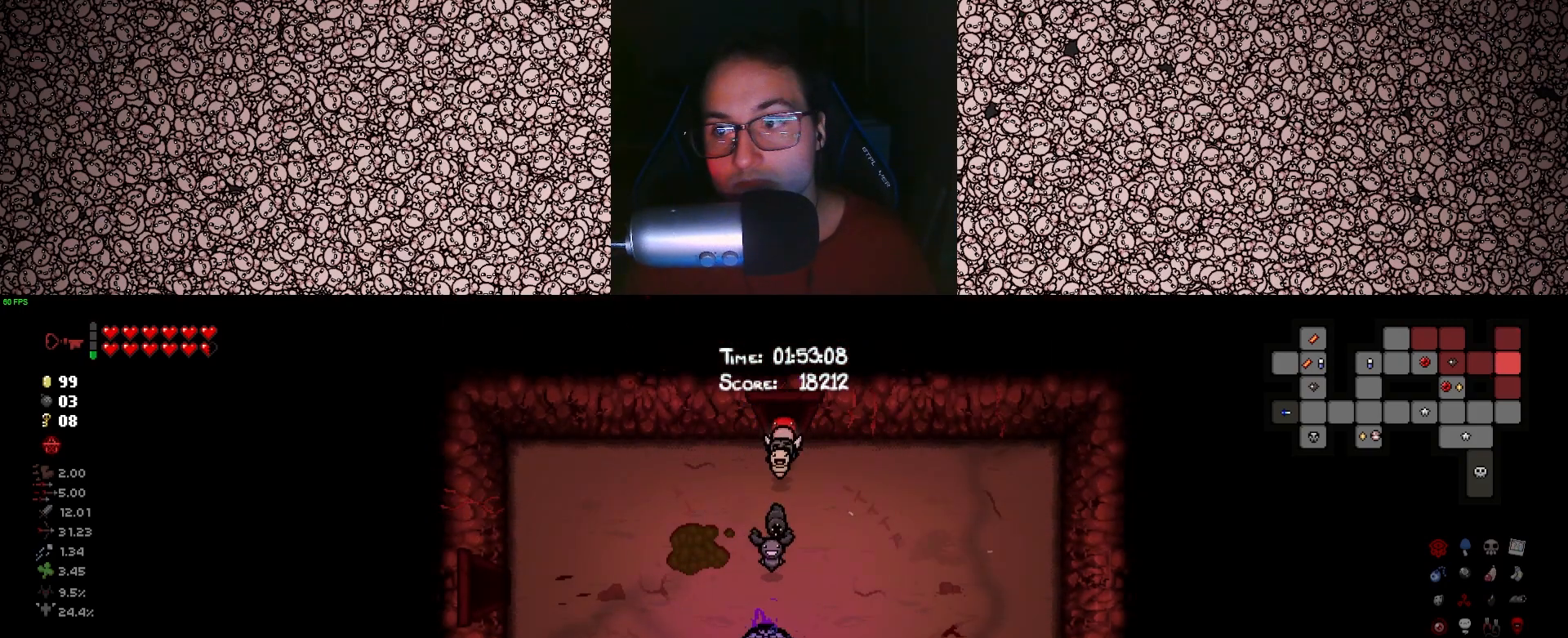
{"keys": ["s", "tab"], "events": []}
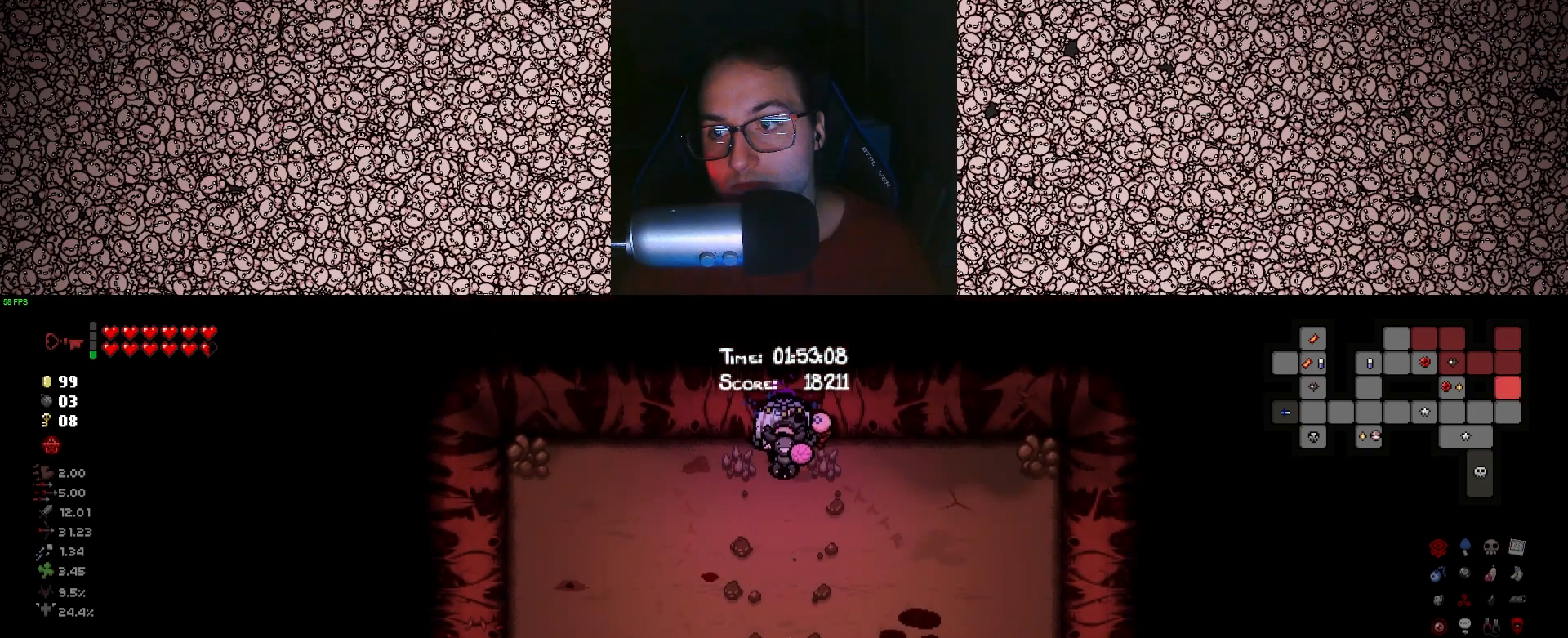
{"keys": ["s", "tab"], "events": []}
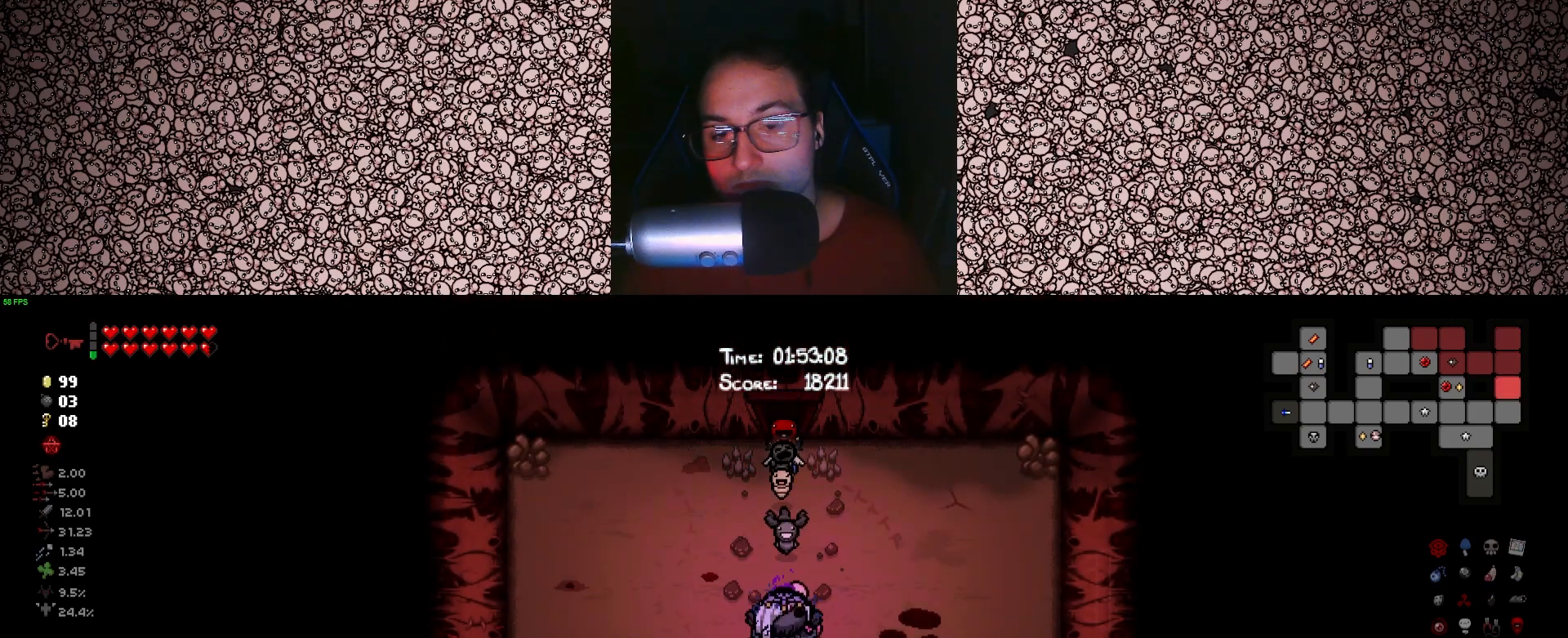
{"keys": ["a", "tab"], "events": [[450, "a", "down"], [466, "s", "up"]]}
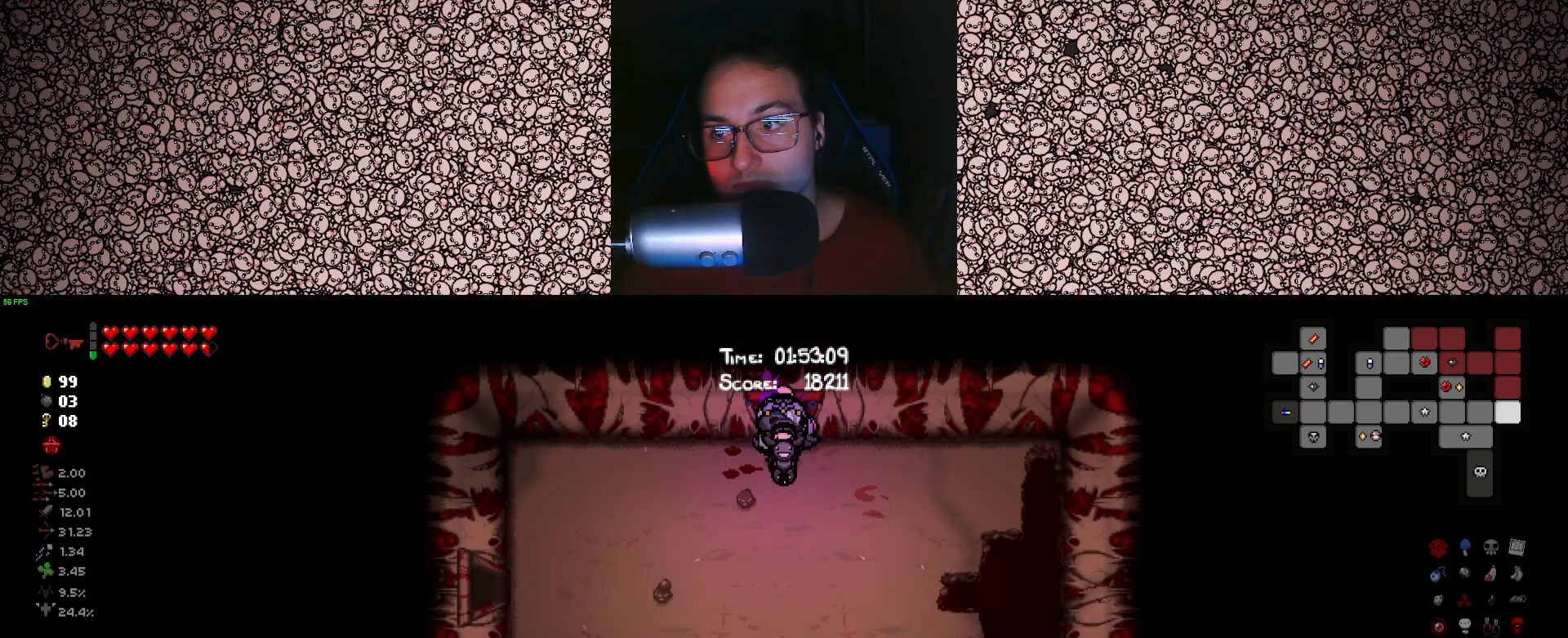
{"keys": ["a", "s", "tab"], "events": [[250, "s", "down"]]}
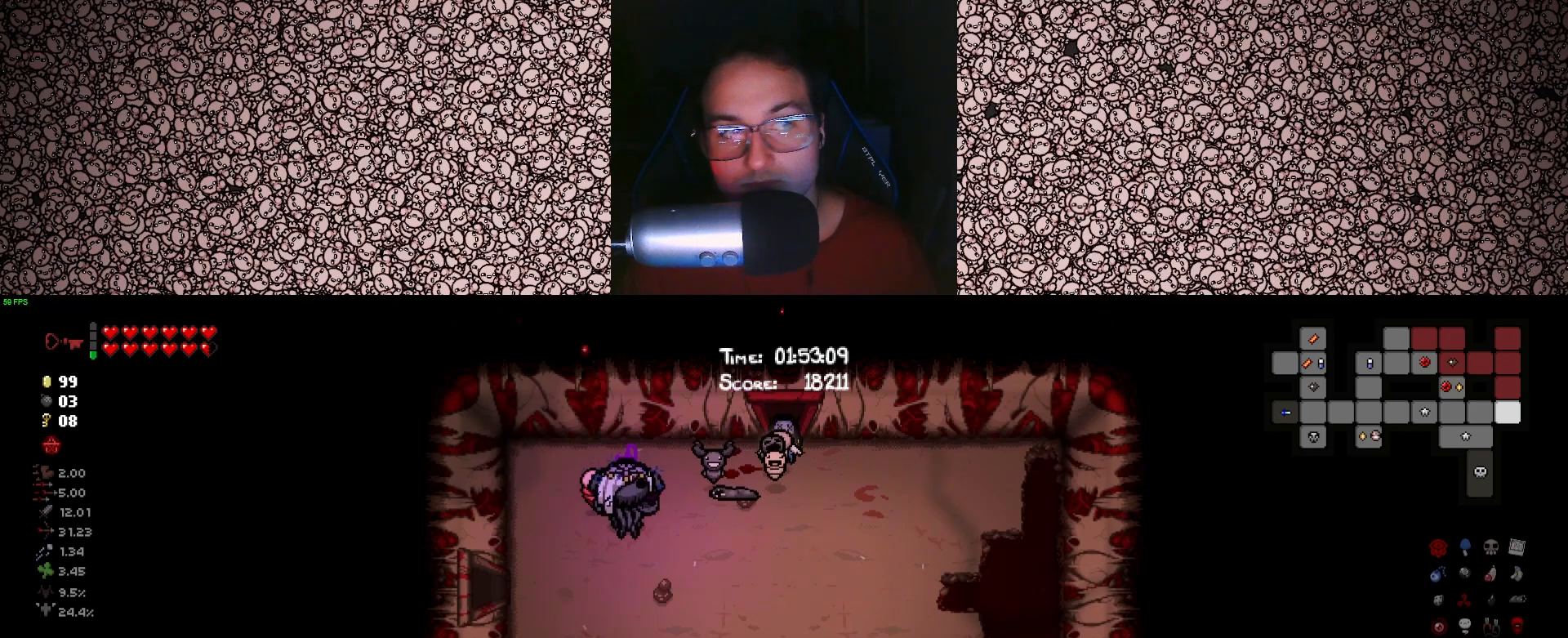
{"keys": ["a", "tab"], "events": [[50, "s", "up"]]}
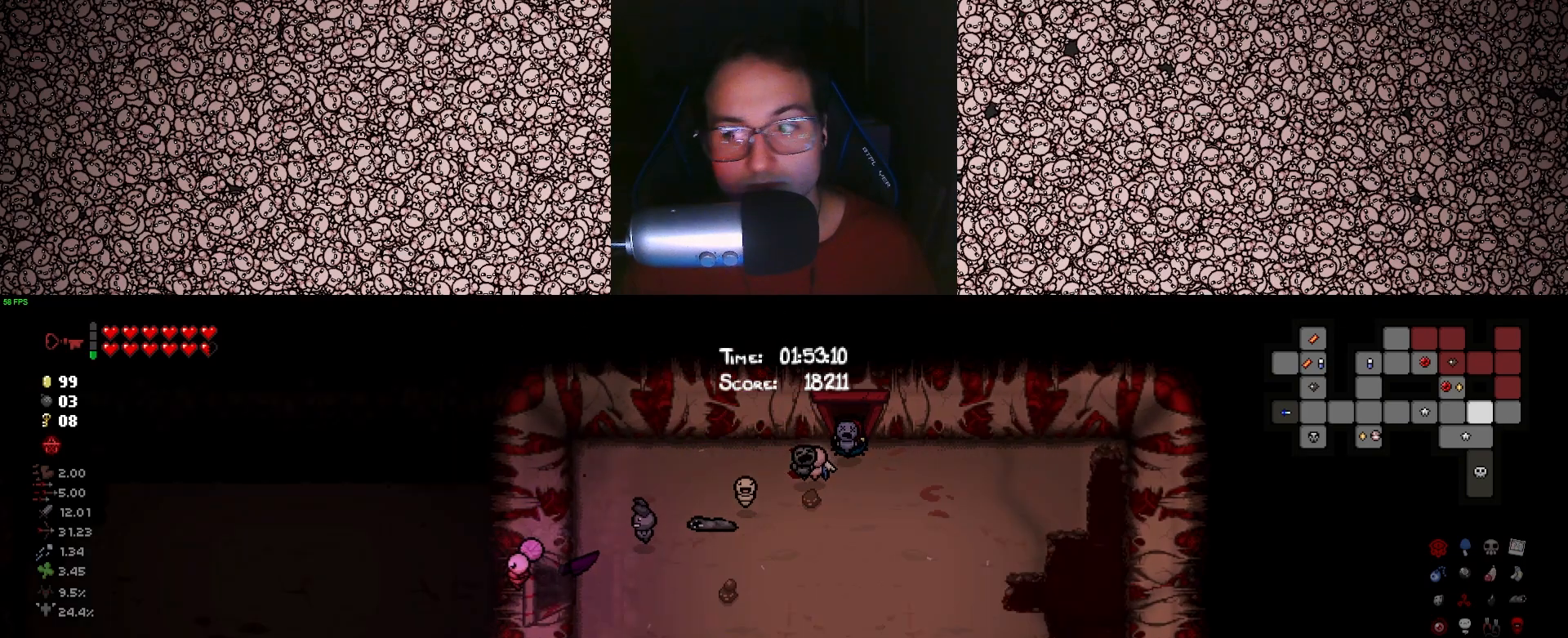
{"keys": ["a", "tab"], "events": []}
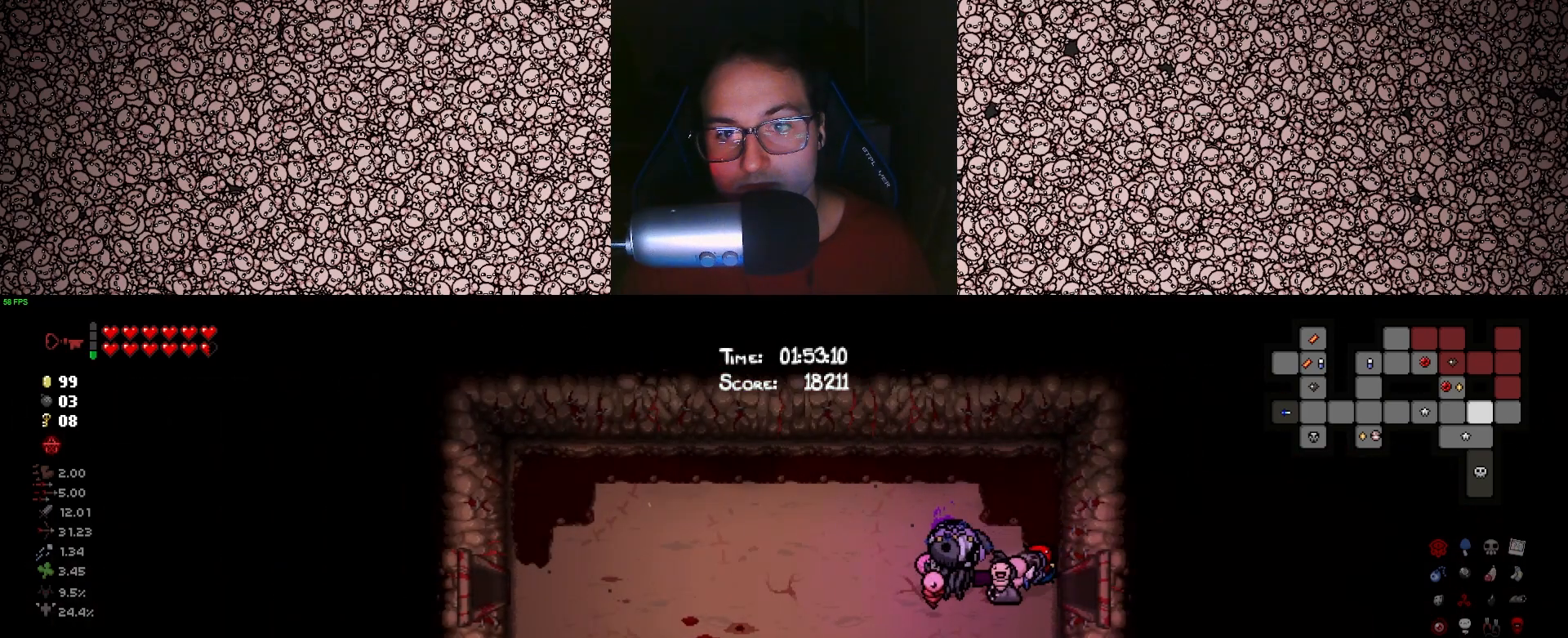
{"keys": ["s", "tab"], "events": [[133, "s", "down"], [333, "a", "up"]]}
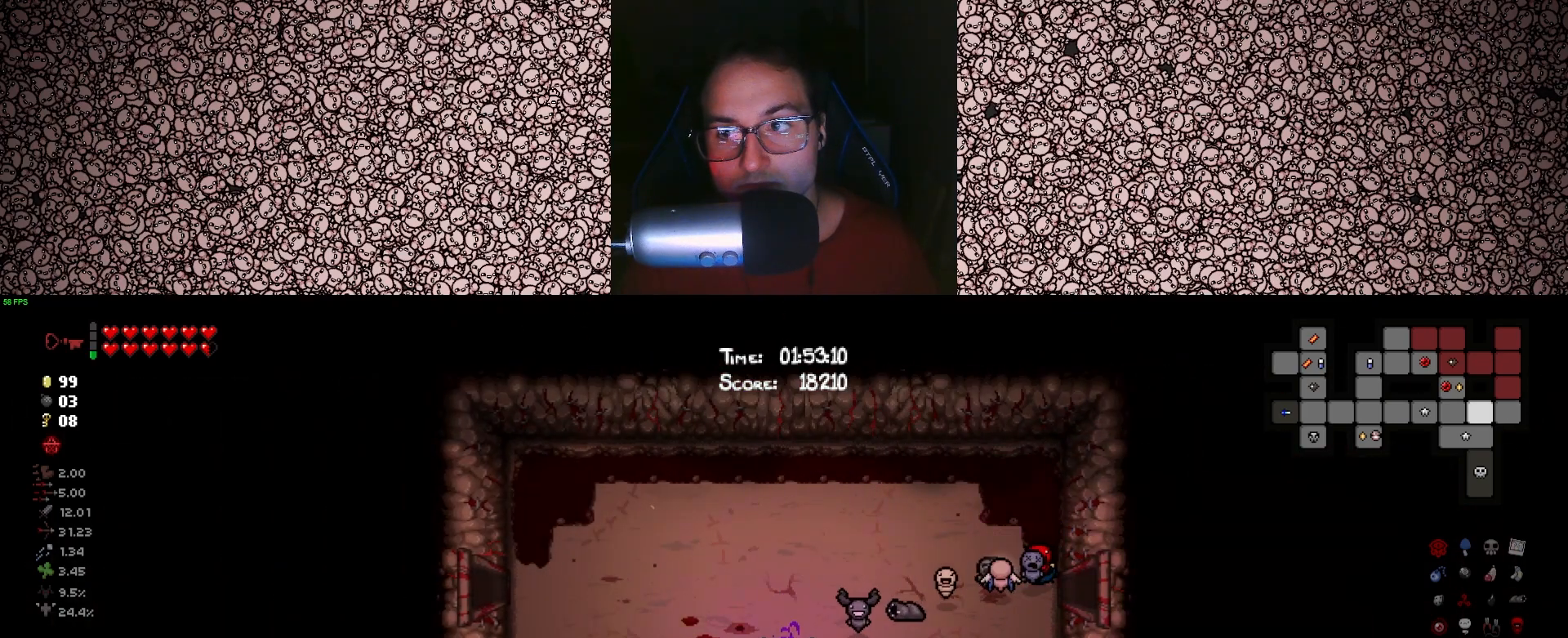
{"keys": ["s", "tab"], "events": []}
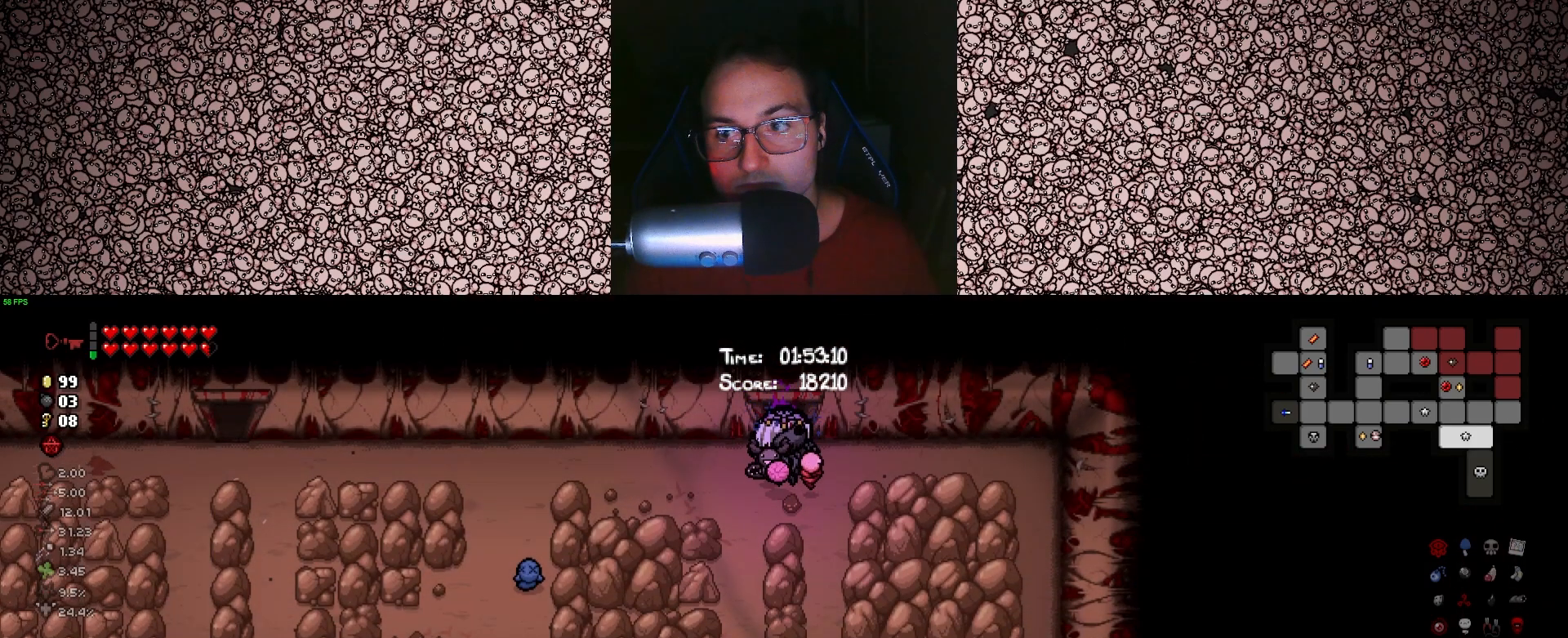
{"keys": ["s", "tab"], "events": []}
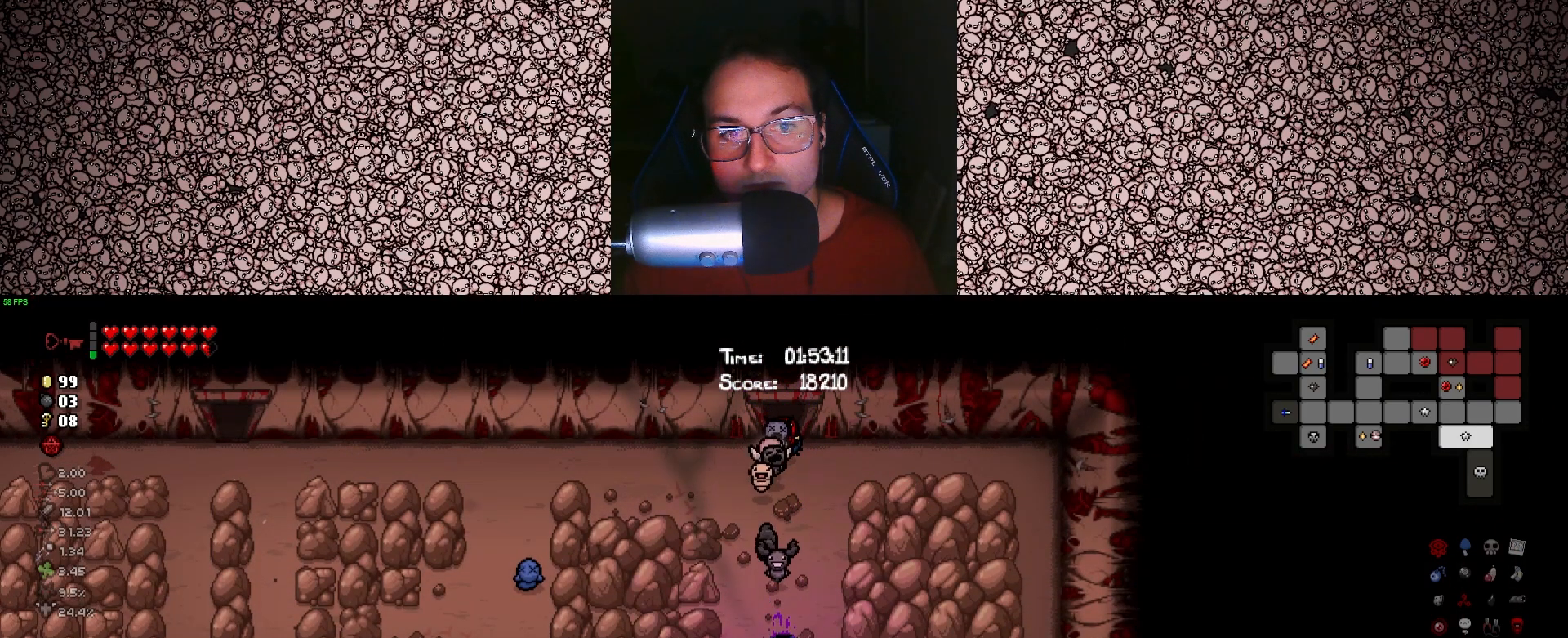
{"keys": [], "events": [[366, "s", "up"], [400, "tab", "up"]]}
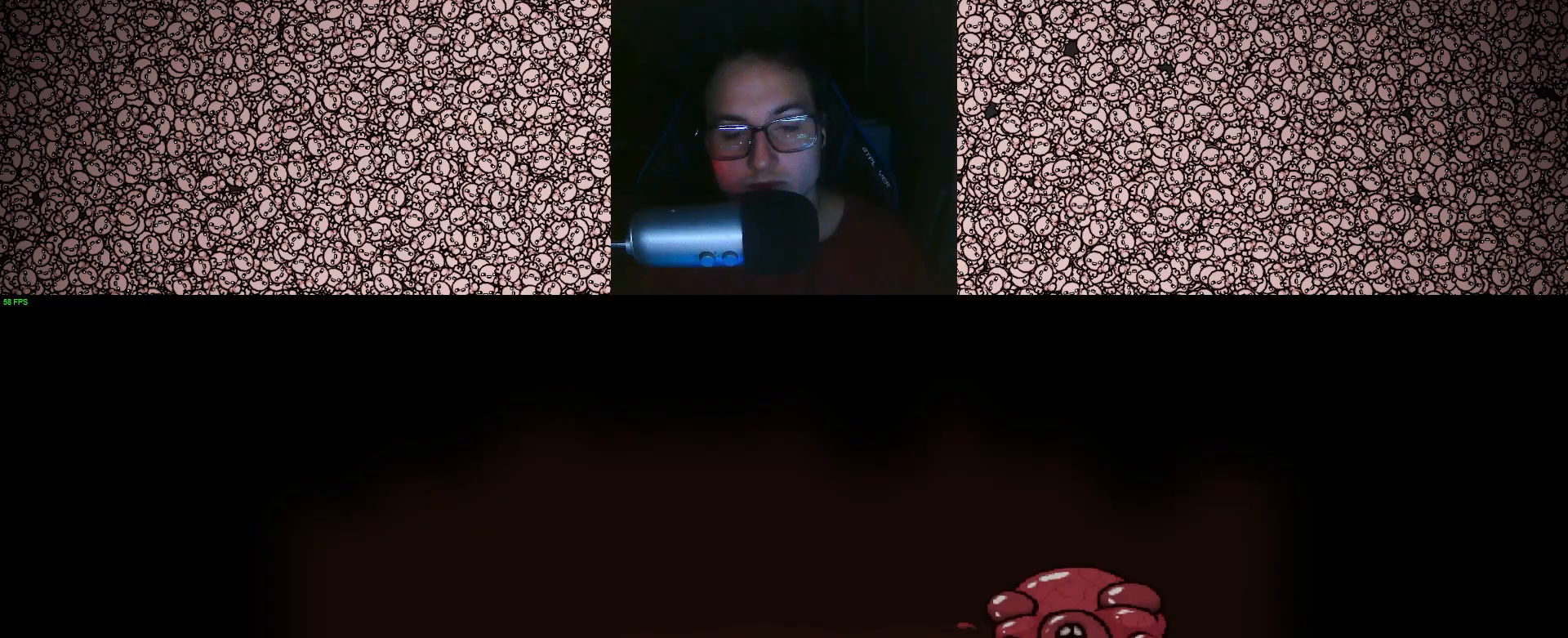
{"keys": ["down"], "events": [[133, "space", "down"], [233, "space", "up"], [333, "down", "down"]]}
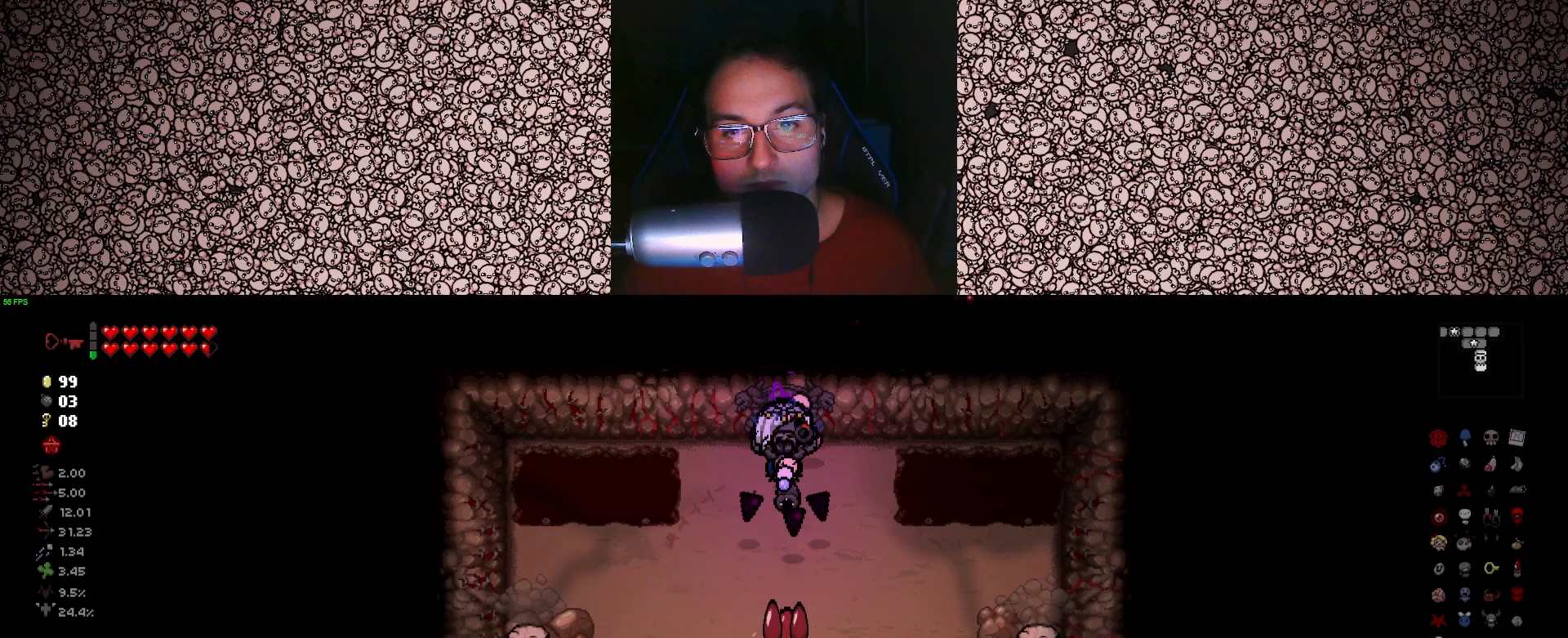
{"keys": ["down"], "events": [[366, "s", "down"], [450, "s", "up"]]}
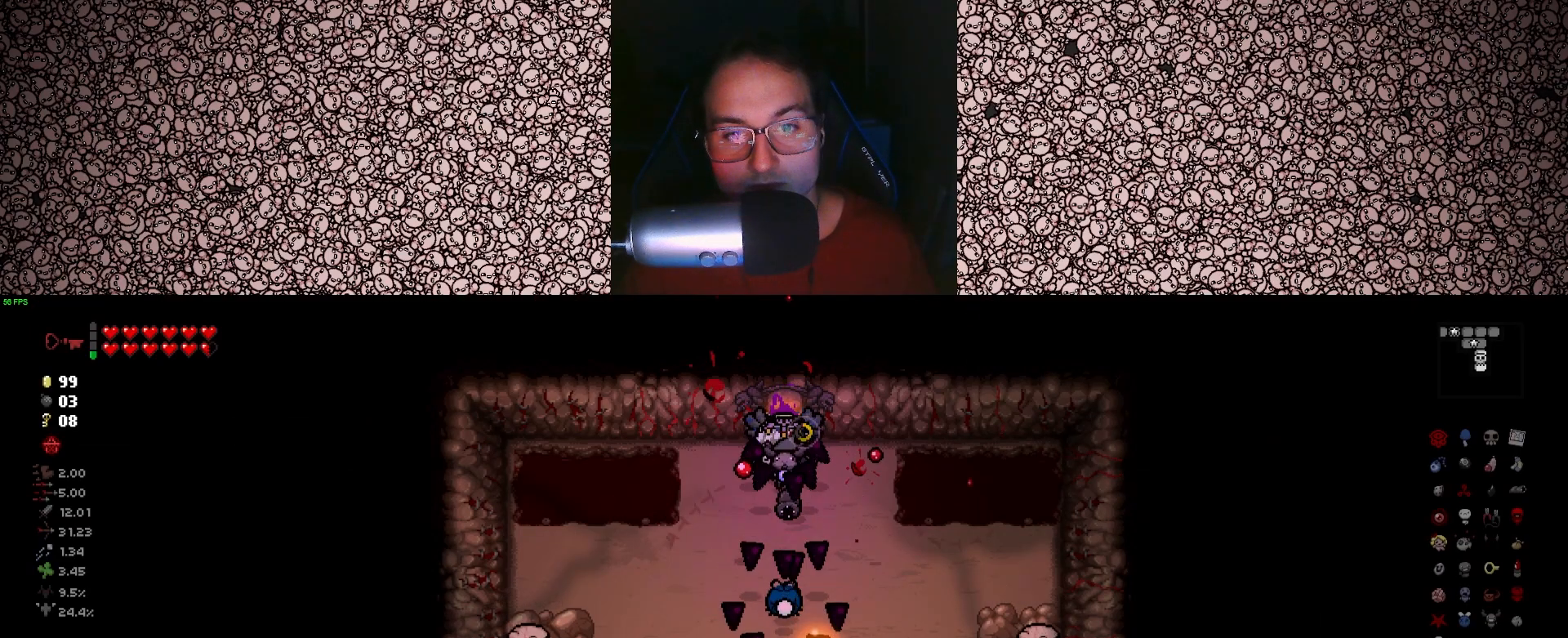
{"keys": ["down"], "events": []}